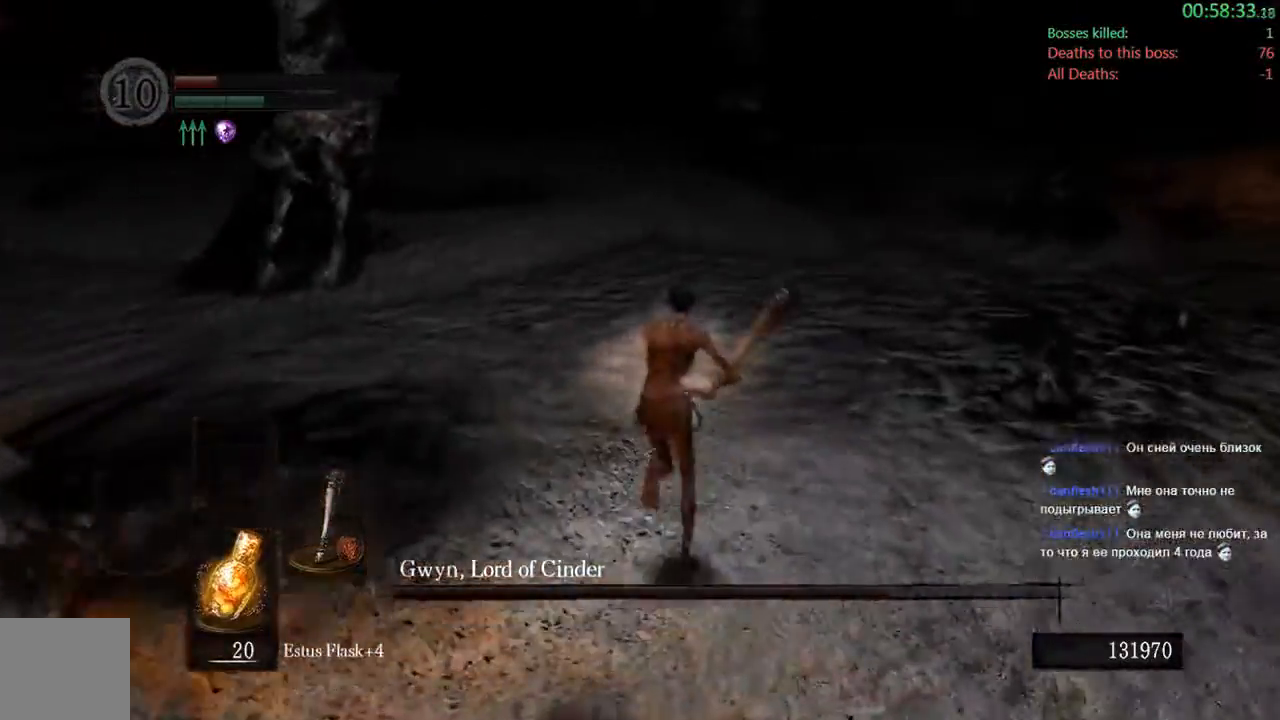
Gameplay with a controller (Xbox layout); each line is a JSON object with the inputs held at the frame after it. "events" lists button and stick changes between this image and that frame as [ms after this image, input, new state], when the widget could be followed in between. Not read: L3.
{"buttons": ["B"], "left_stick": "up", "right_stick": "center"}
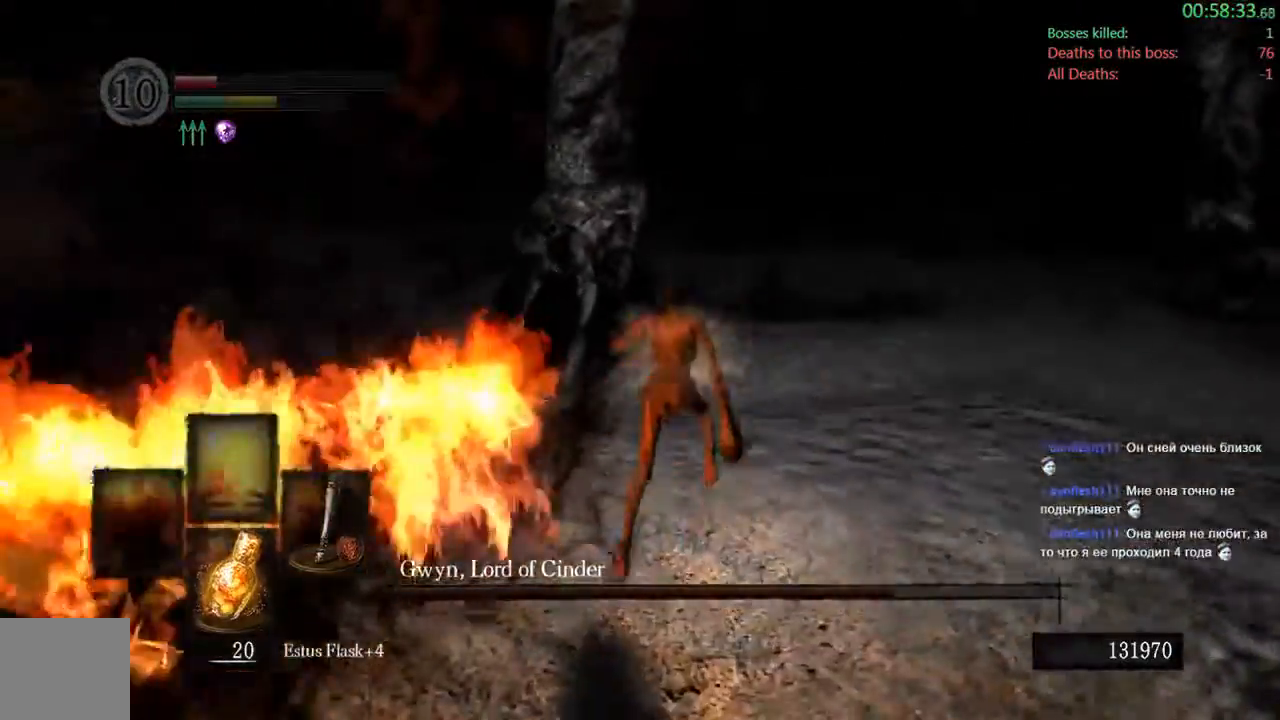
{"buttons": ["B"], "left_stick": "up-right", "right_stick": "left", "events": [[283, "right_stick", "left"], [300, "left_stick", "up-right"]]}
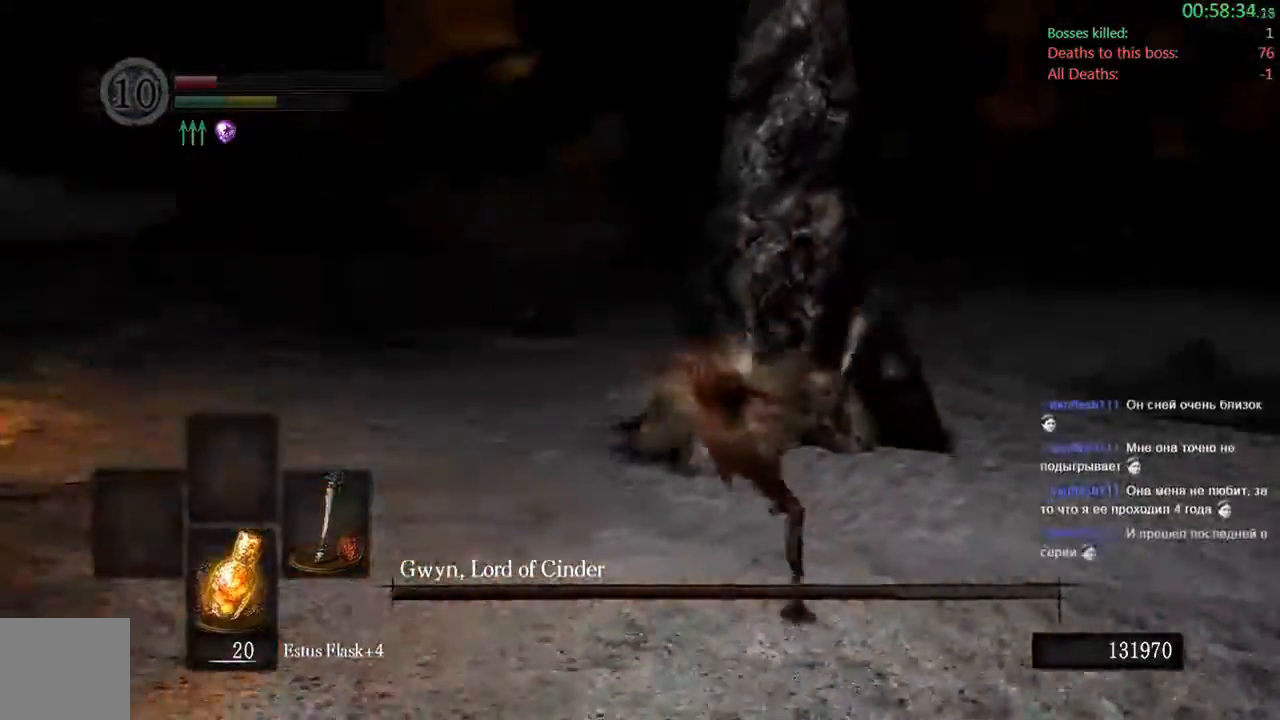
{"buttons": ["B"], "left_stick": "down-right", "right_stick": "left", "events": [[117, "right_stick", "center"], [183, "left_stick", "right"], [400, "right_stick", "left"], [433, "left_stick", "down-right"]]}
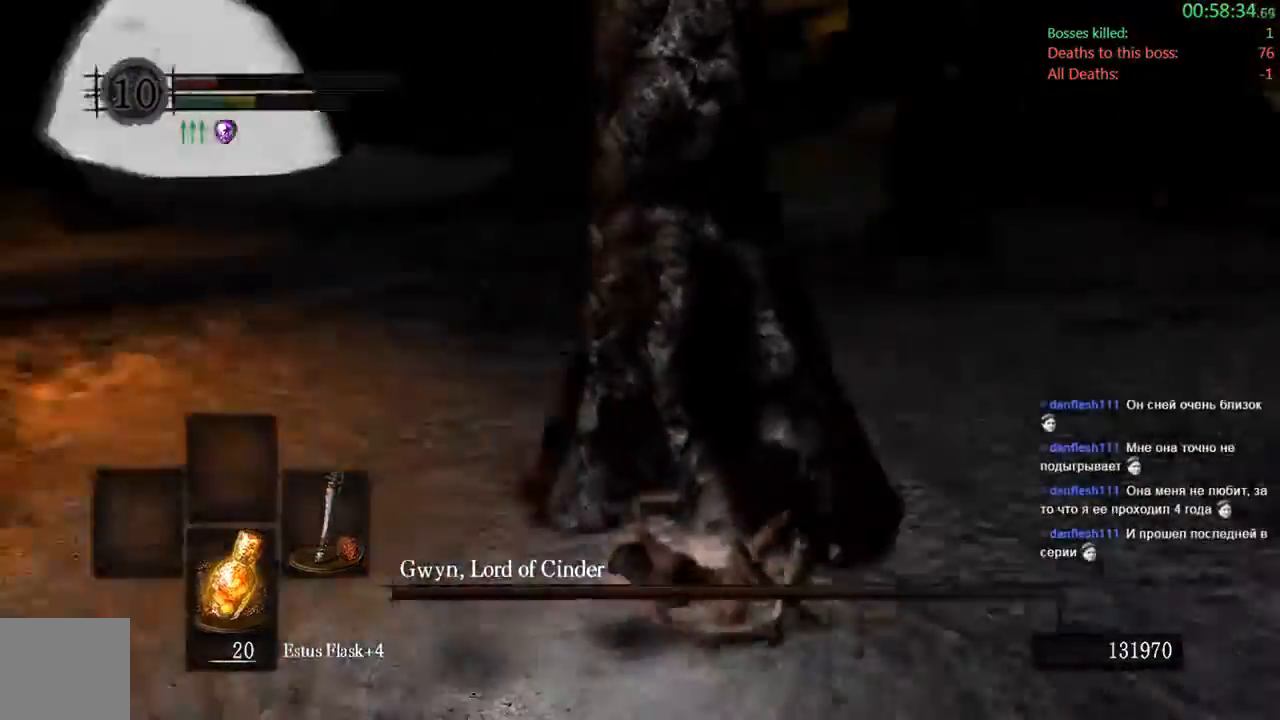
{"buttons": ["B"], "left_stick": "down-right", "right_stick": "left", "events": [[50, "right_stick", "center"], [433, "right_stick", "left"]]}
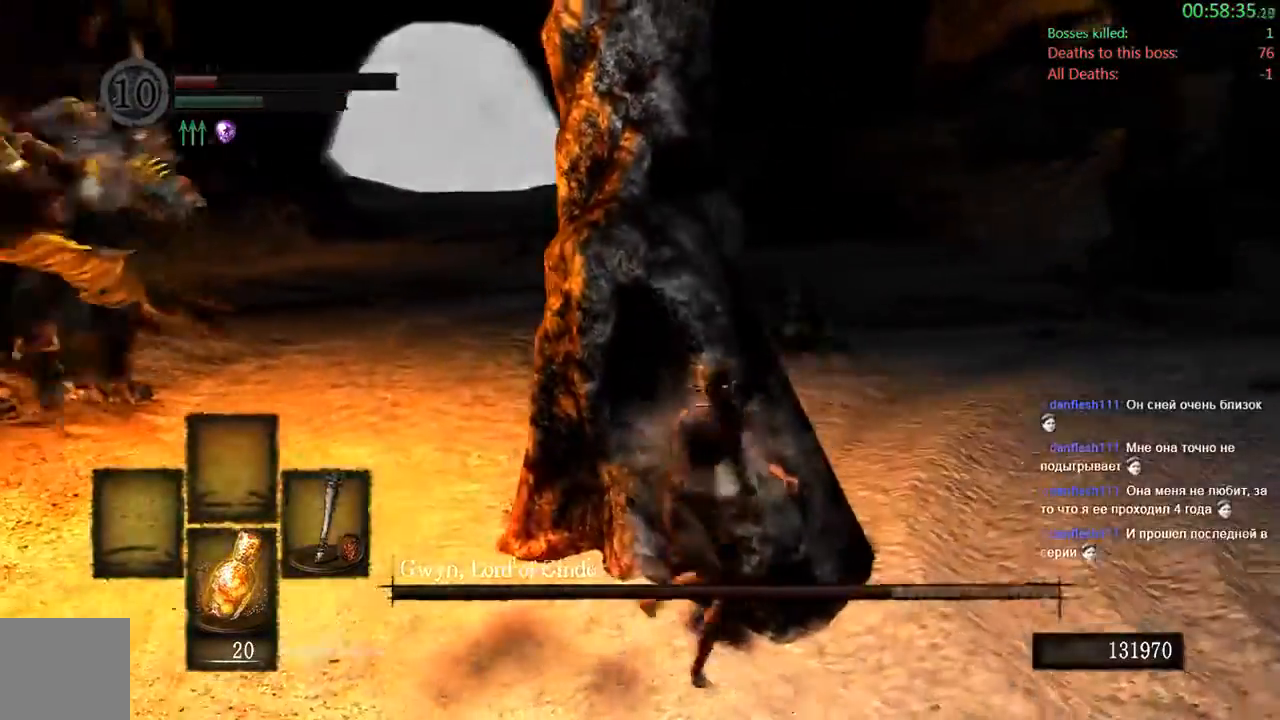
{"buttons": ["B"], "left_stick": "down-right", "right_stick": "center", "events": [[200, "right_stick", "center"]]}
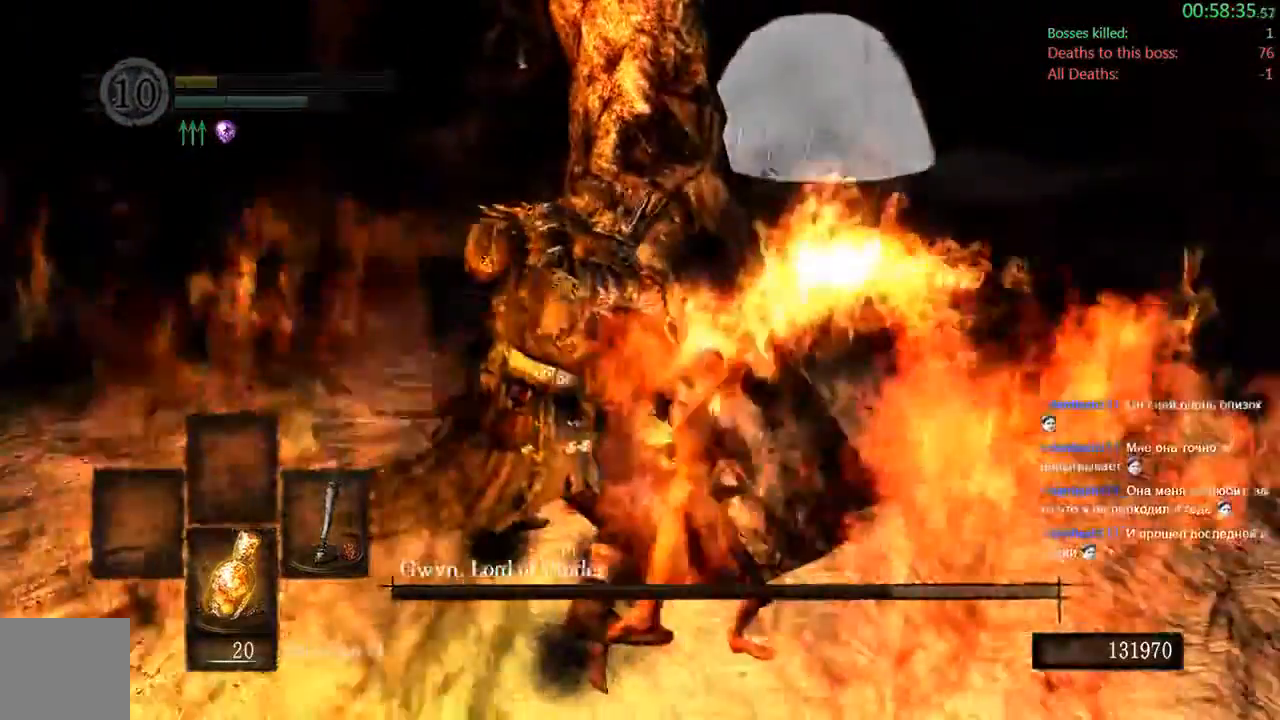
{"buttons": [], "left_stick": "center", "right_stick": "center"}